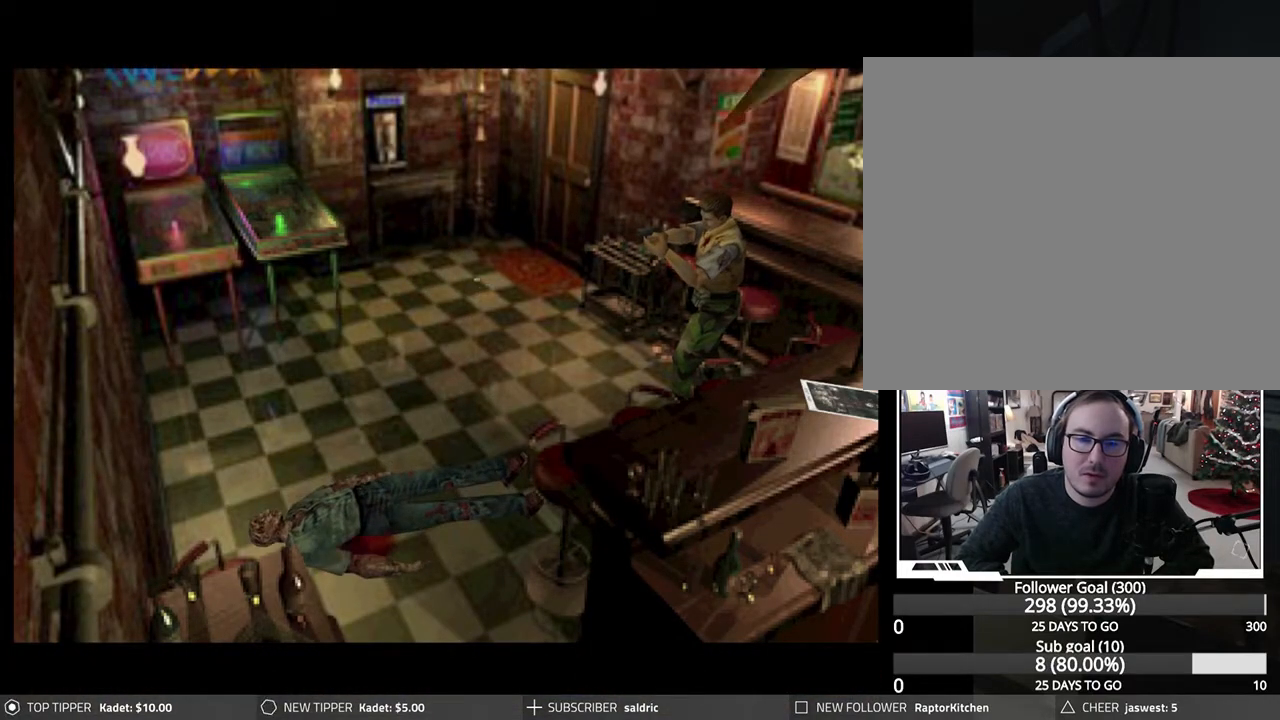
Gameplay with a controller (PlayStation layout); each line is a JSON object with the inputs held at the frame after it. "events" lists button and stick changes between this image and that frame as [ms after this image, input, new state], when the widget could be followed in between. Not read: right_stick.
{"buttons": [], "left_stick": "center", "events": [[167, "START", "up"]]}
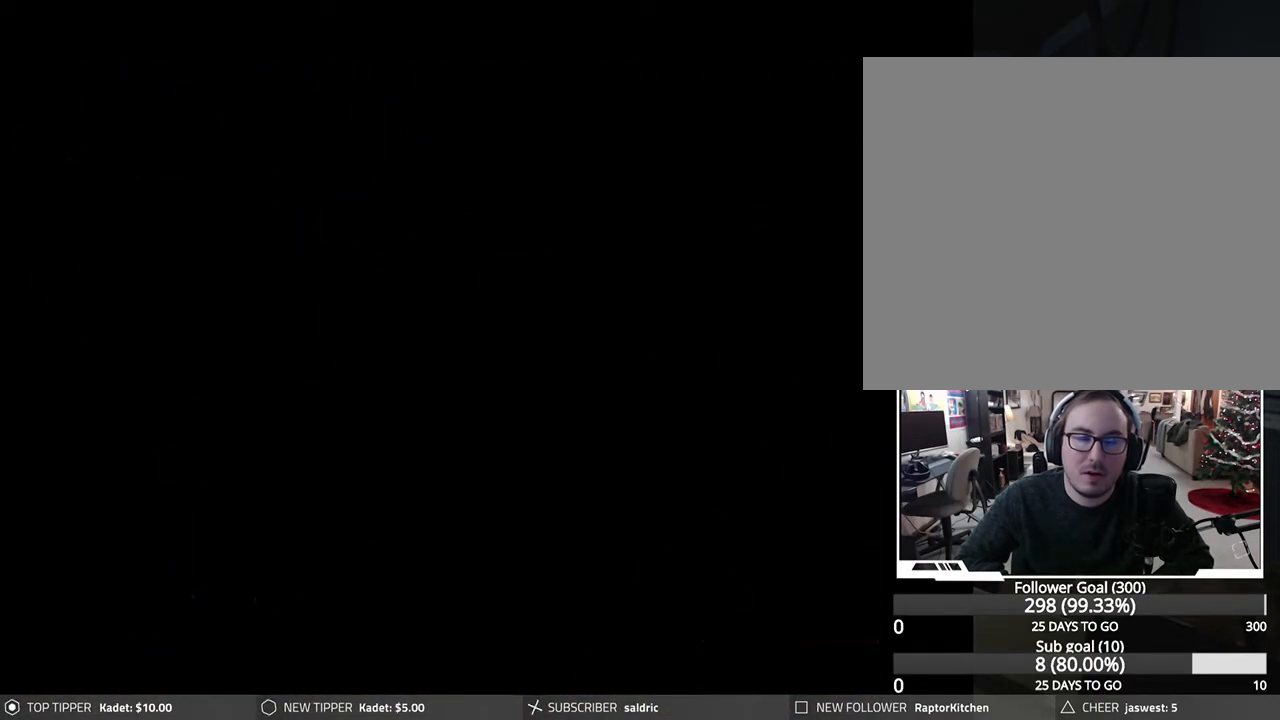
{"buttons": [], "left_stick": "center", "events": []}
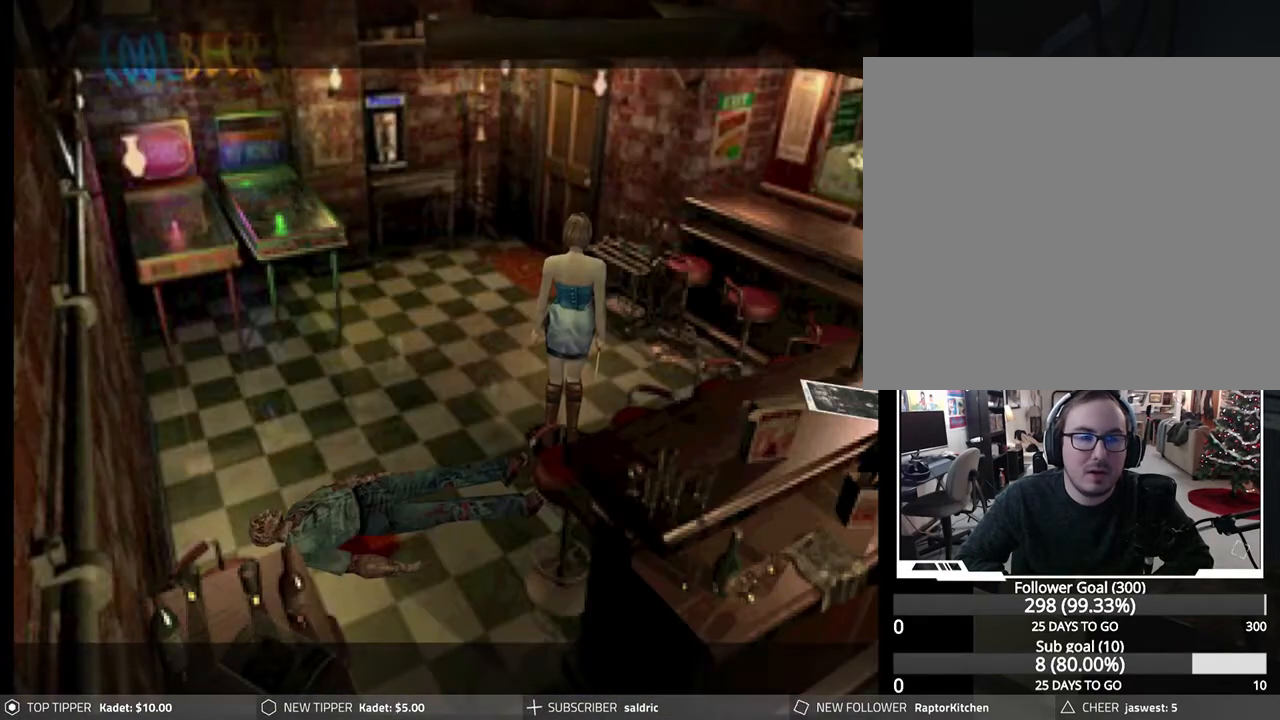
{"buttons": ["DPAD_RIGHT"], "left_stick": "center", "events": [[500, "DPAD_RIGHT", "down"]]}
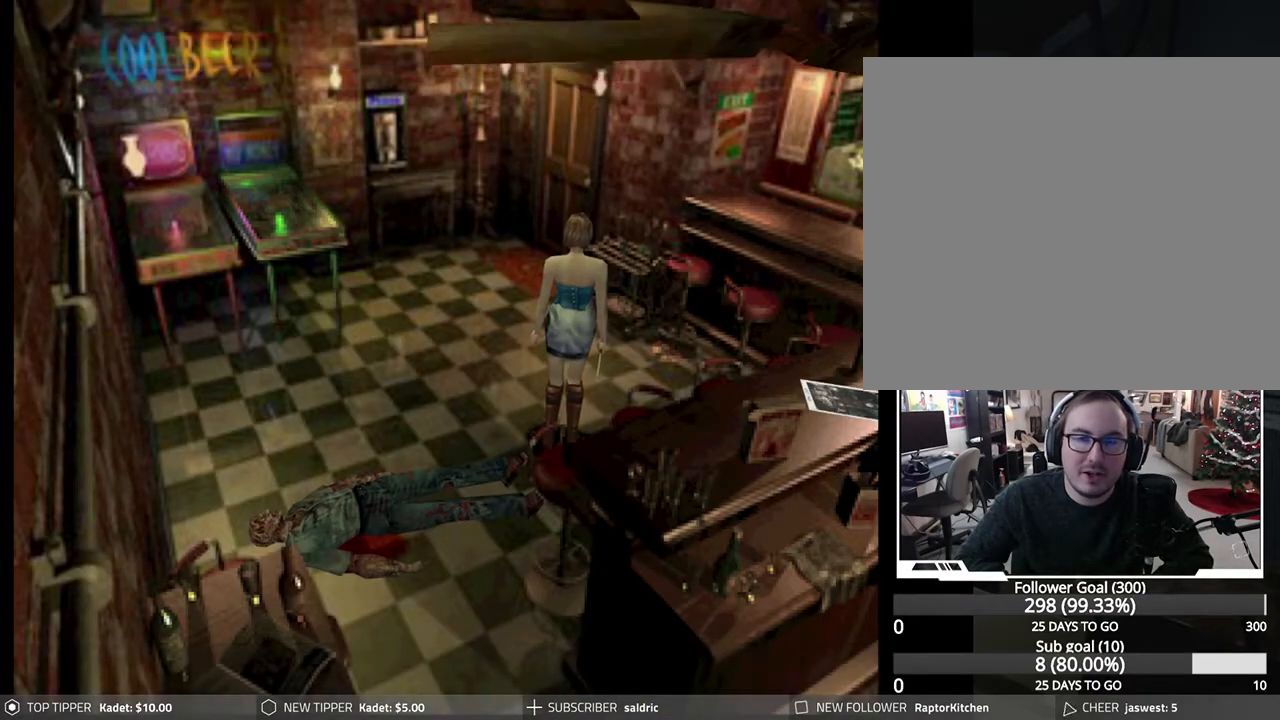
{"buttons": ["DPAD_DOWN", "DPAD_RIGHT"], "left_stick": "center", "events": [[467, "DPAD_DOWN", "down"]]}
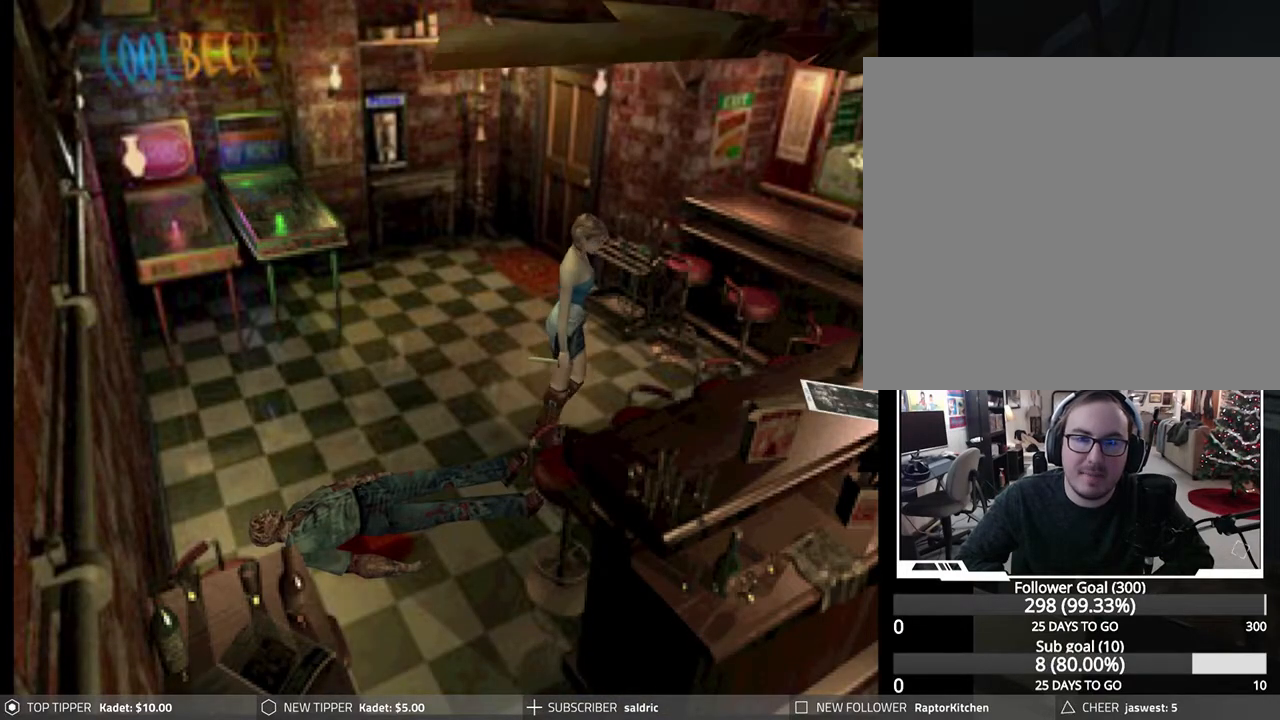
{"buttons": ["DPAD_DOWN", "DPAD_RIGHT"], "left_stick": "center", "events": []}
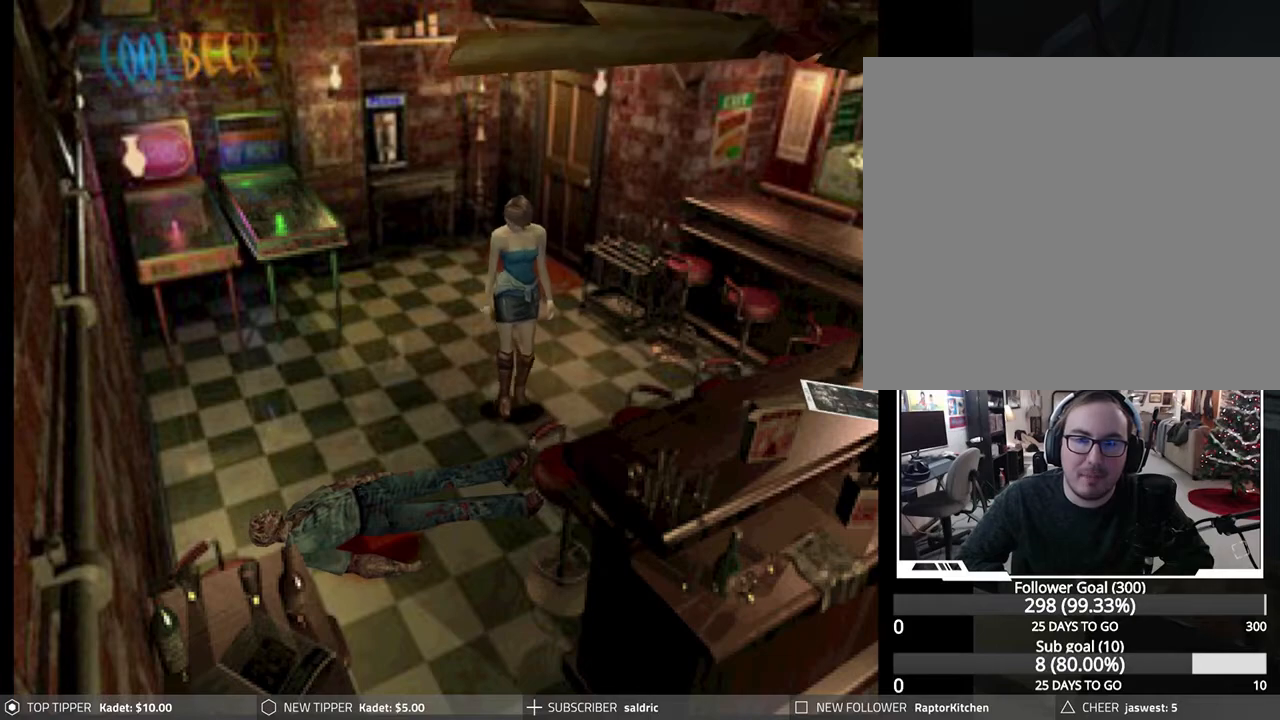
{"buttons": ["DPAD_DOWN"], "left_stick": "center", "events": [[33, "DPAD_RIGHT", "up"], [117, "DPAD_LEFT", "down"], [283, "DPAD_LEFT", "up"]]}
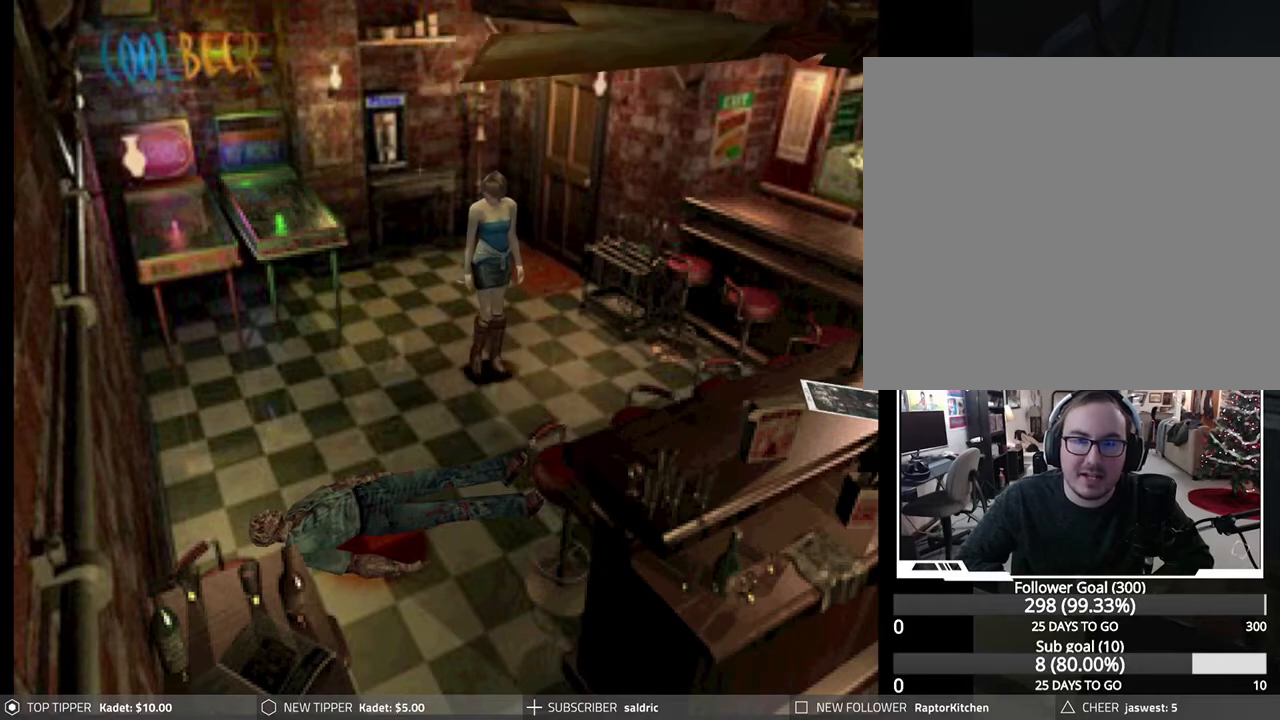
{"buttons": ["DPAD_DOWN"], "left_stick": "center", "events": []}
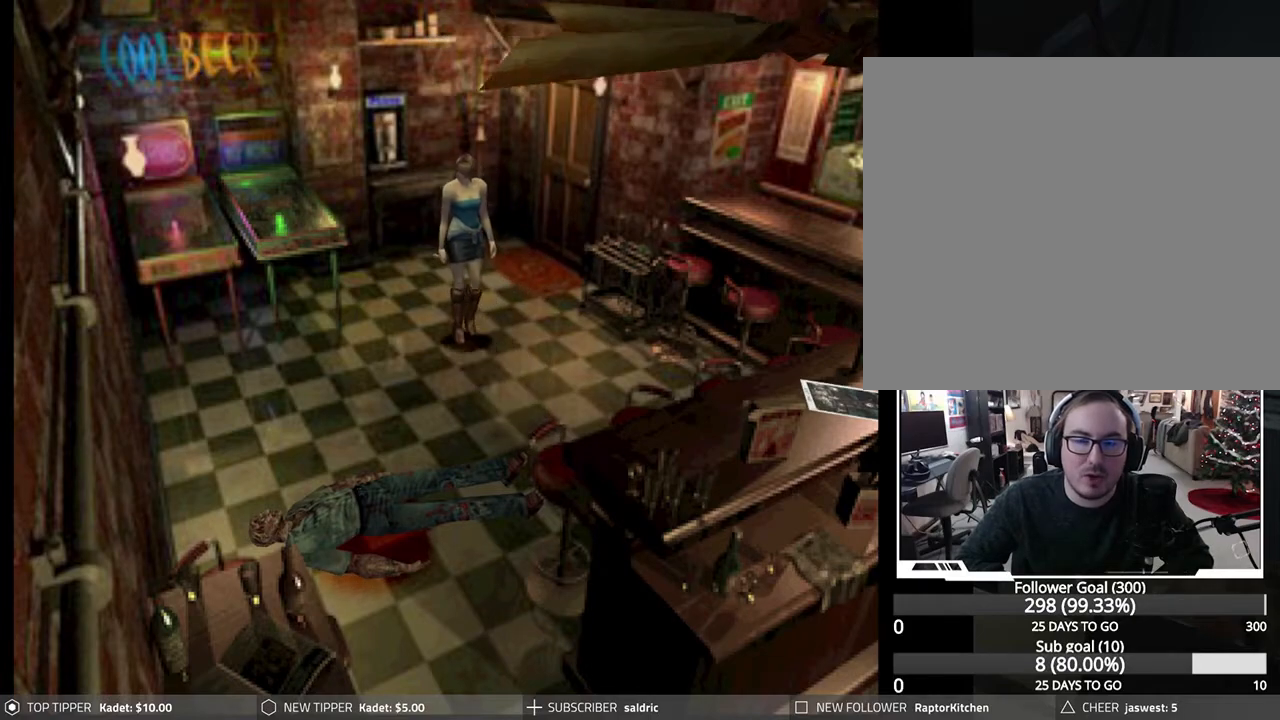
{"buttons": ["DPAD_DOWN"], "left_stick": "center", "events": [[83, "DPAD_RIGHT", "down"], [217, "DPAD_RIGHT", "up"]]}
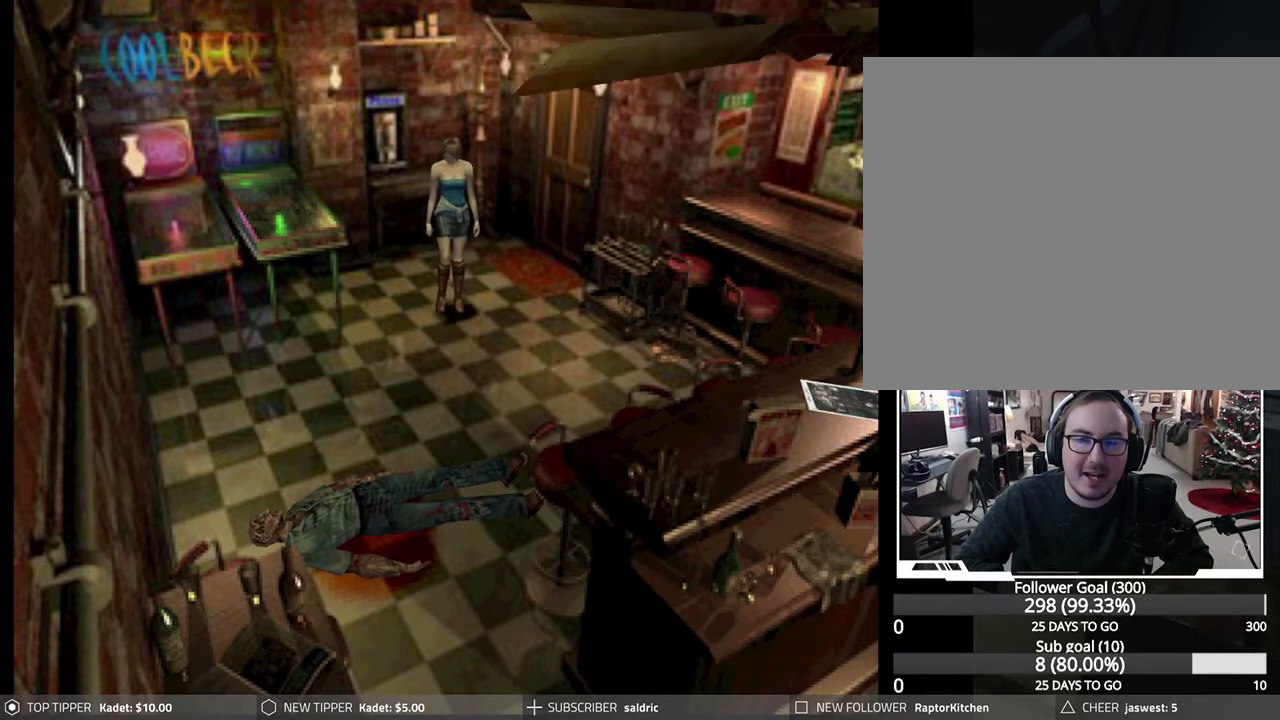
{"buttons": ["DPAD_DOWN"], "left_stick": "center", "events": []}
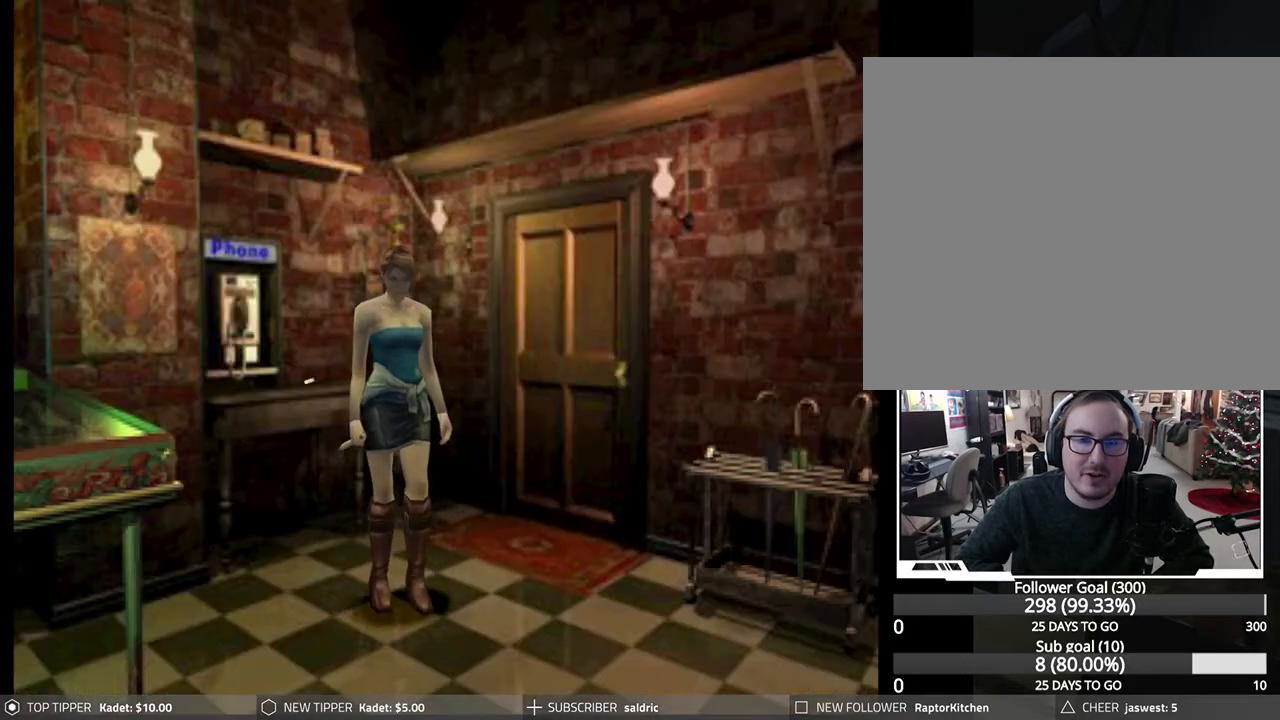
{"buttons": ["DPAD_DOWN"], "left_stick": "center", "events": []}
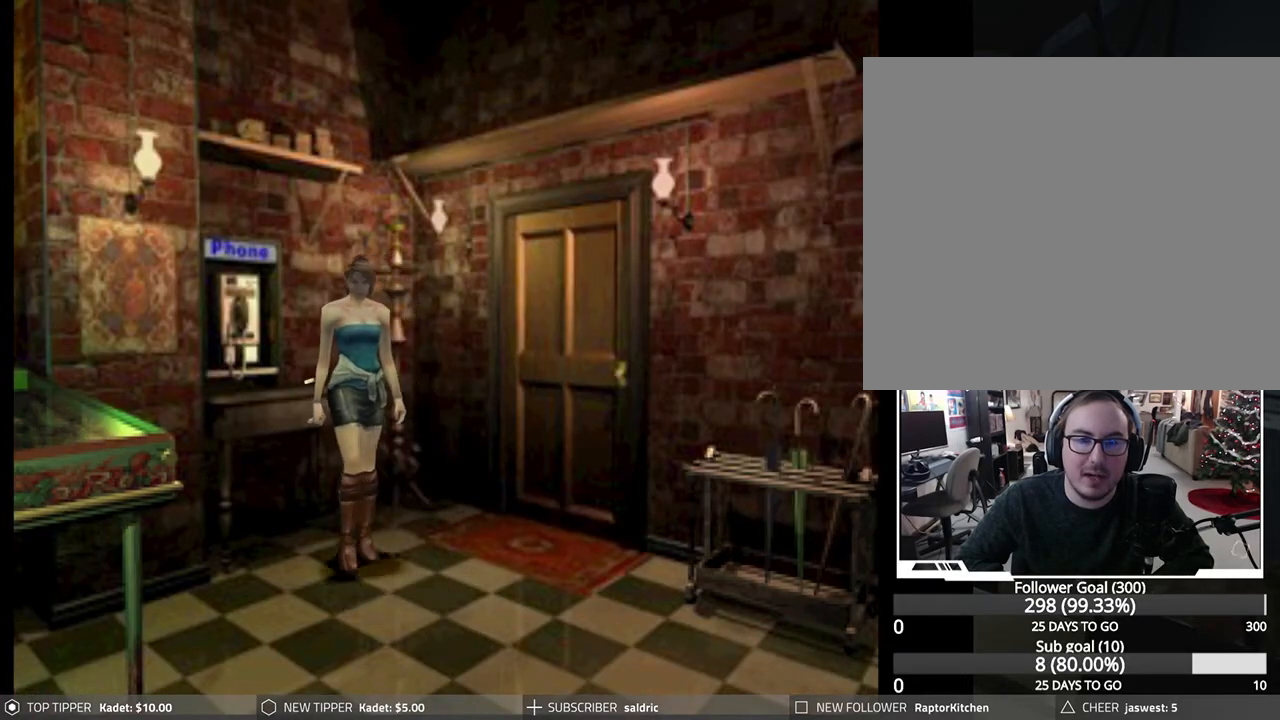
{"buttons": ["DPAD_DOWN", "DPAD_LEFT"], "left_stick": "center", "events": [[433, "DPAD_LEFT", "down"]]}
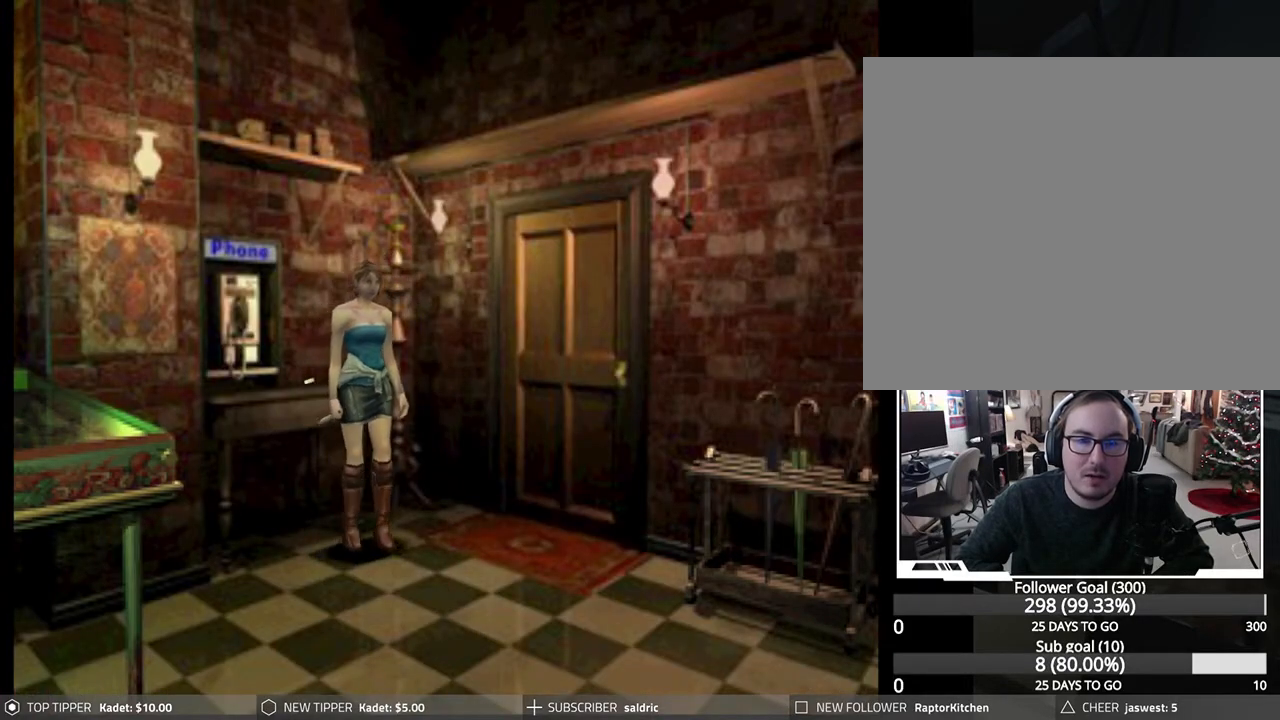
{"buttons": ["DPAD_LEFT"], "left_stick": "center", "events": [[67, "DPAD_DOWN", "up"]]}
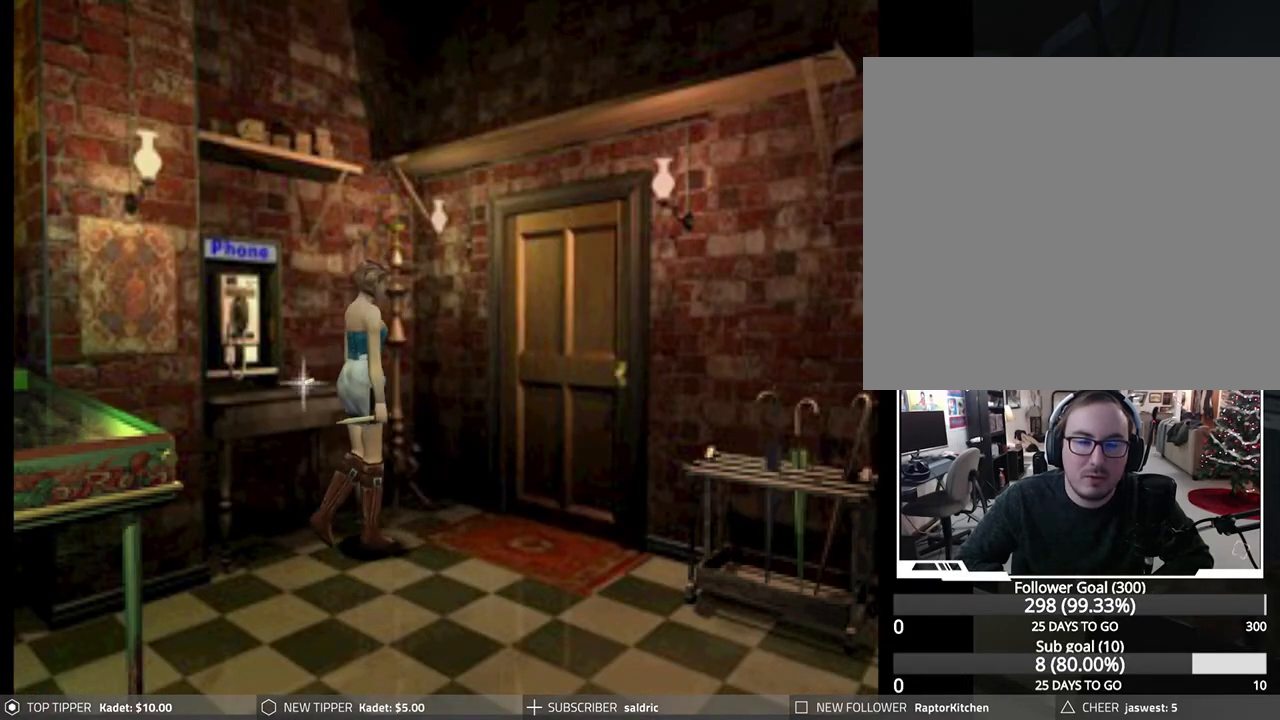
{"buttons": [], "left_stick": "center", "events": [[333, "CROSS", "down"], [383, "DPAD_LEFT", "up"], [500, "CROSS", "up"]]}
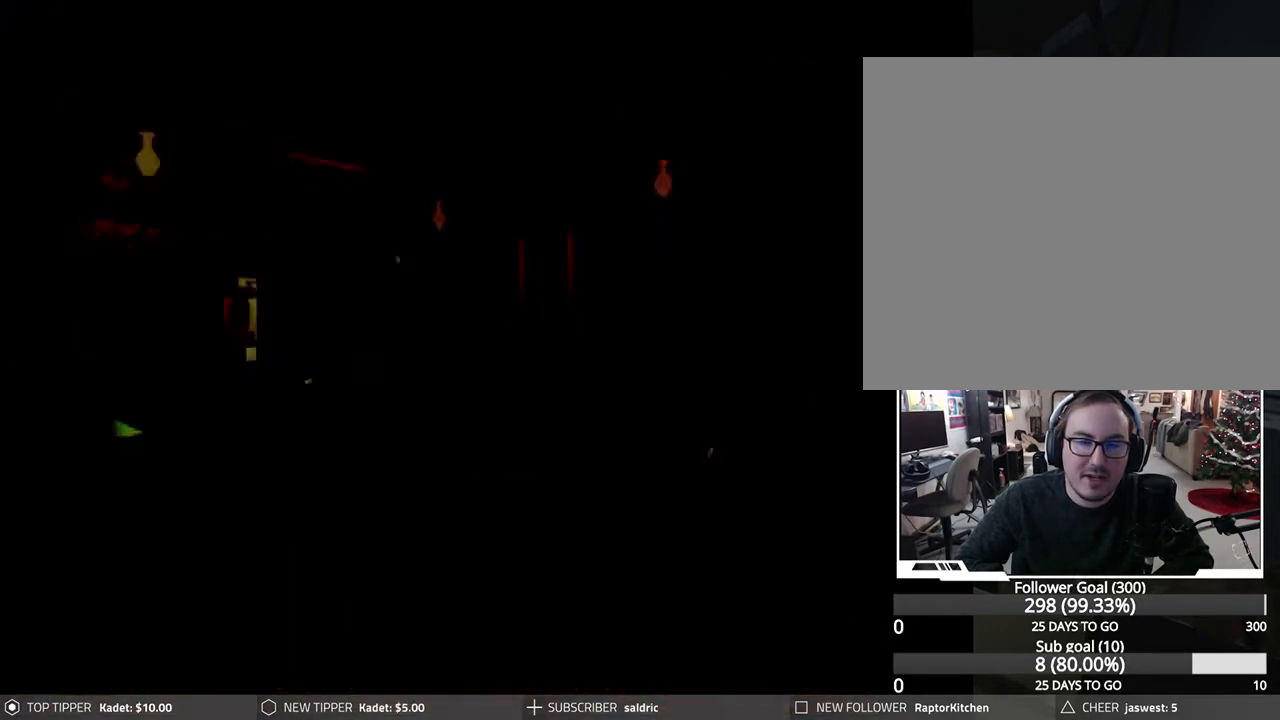
{"buttons": ["CROSS"], "left_stick": "center", "events": [[50, "CROSS", "down"]]}
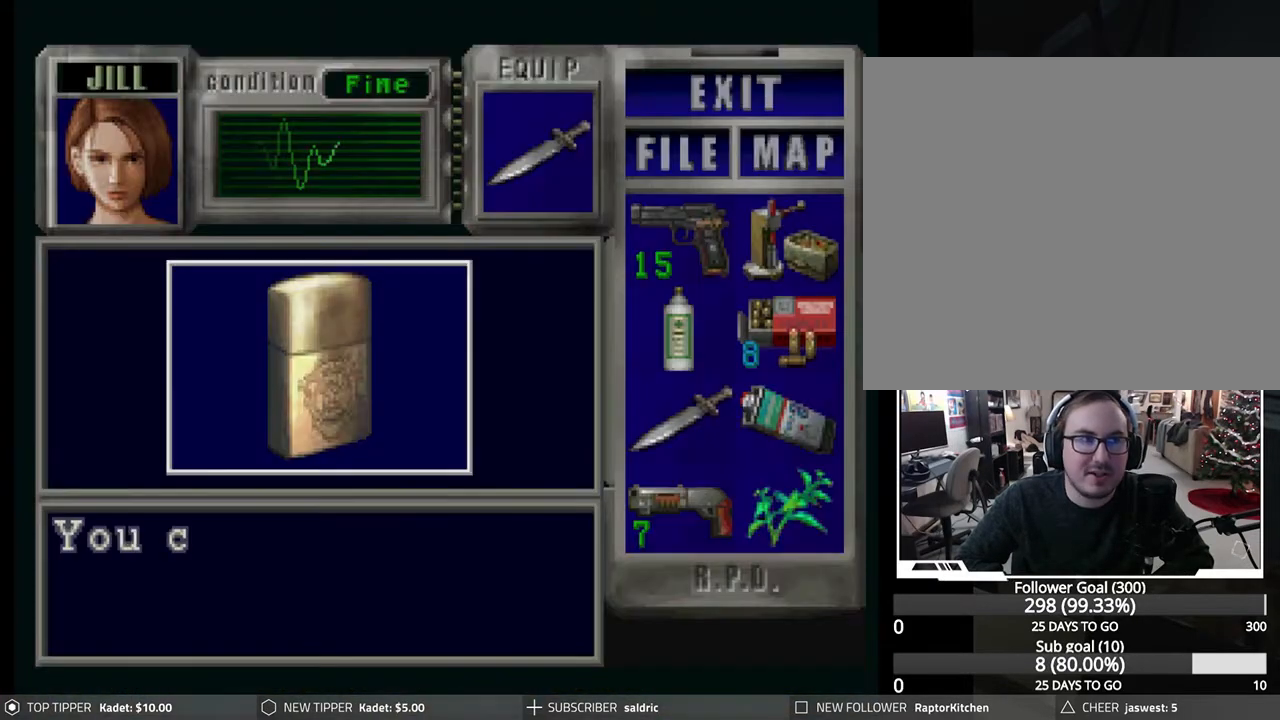
{"buttons": [], "left_stick": "center", "events": [[100, "CROSS", "up"], [167, "CROSS", "down"], [300, "CROSS", "up"], [350, "CROSS", "down"], [483, "CROSS", "up"]]}
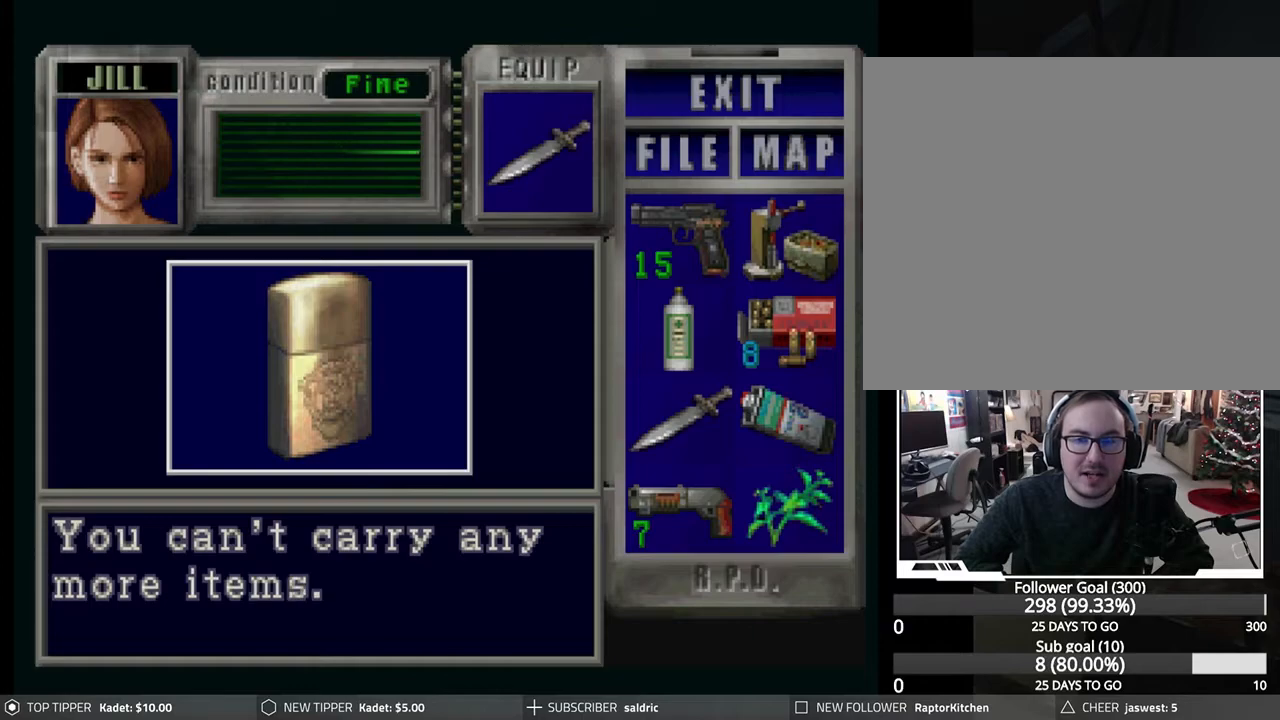
{"buttons": [], "left_stick": "center", "events": [[50, "CROSS", "down"], [183, "CROSS", "up"], [250, "CROSS", "down"], [367, "CROSS", "up"]]}
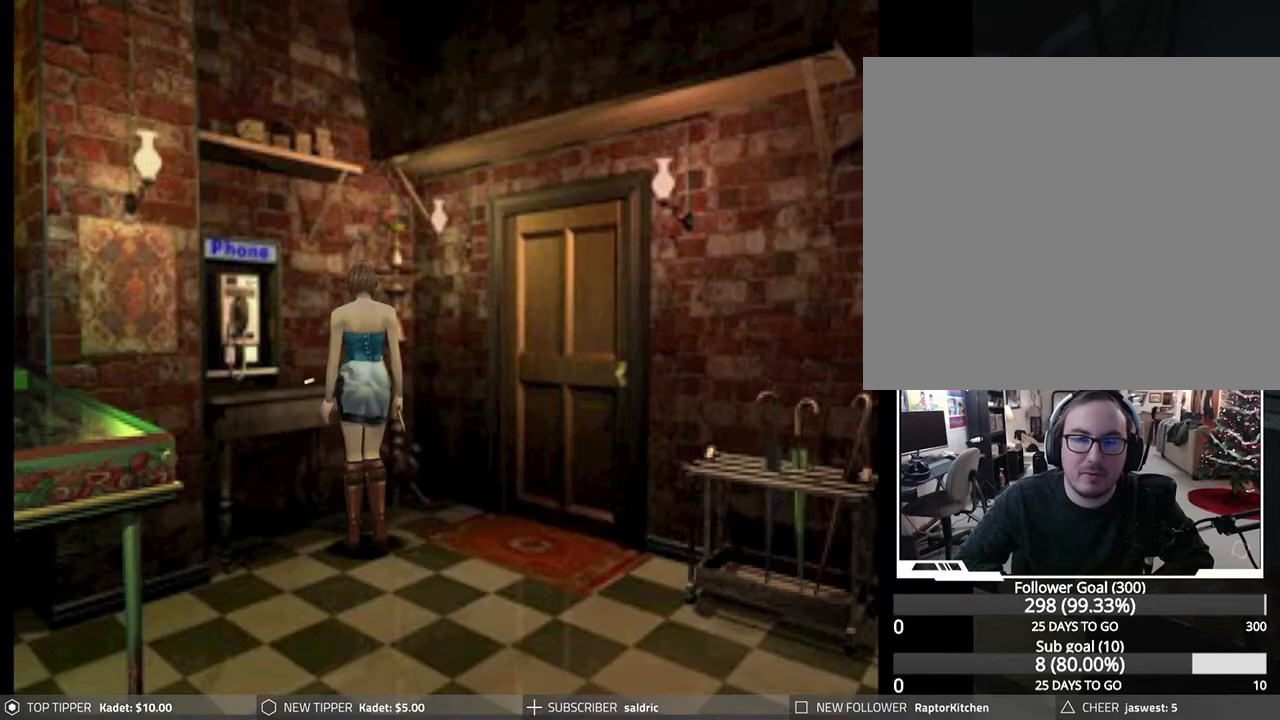
{"buttons": [], "left_stick": "center", "events": [[317, "TRIANGLE", "down"], [433, "TRIANGLE", "up"]]}
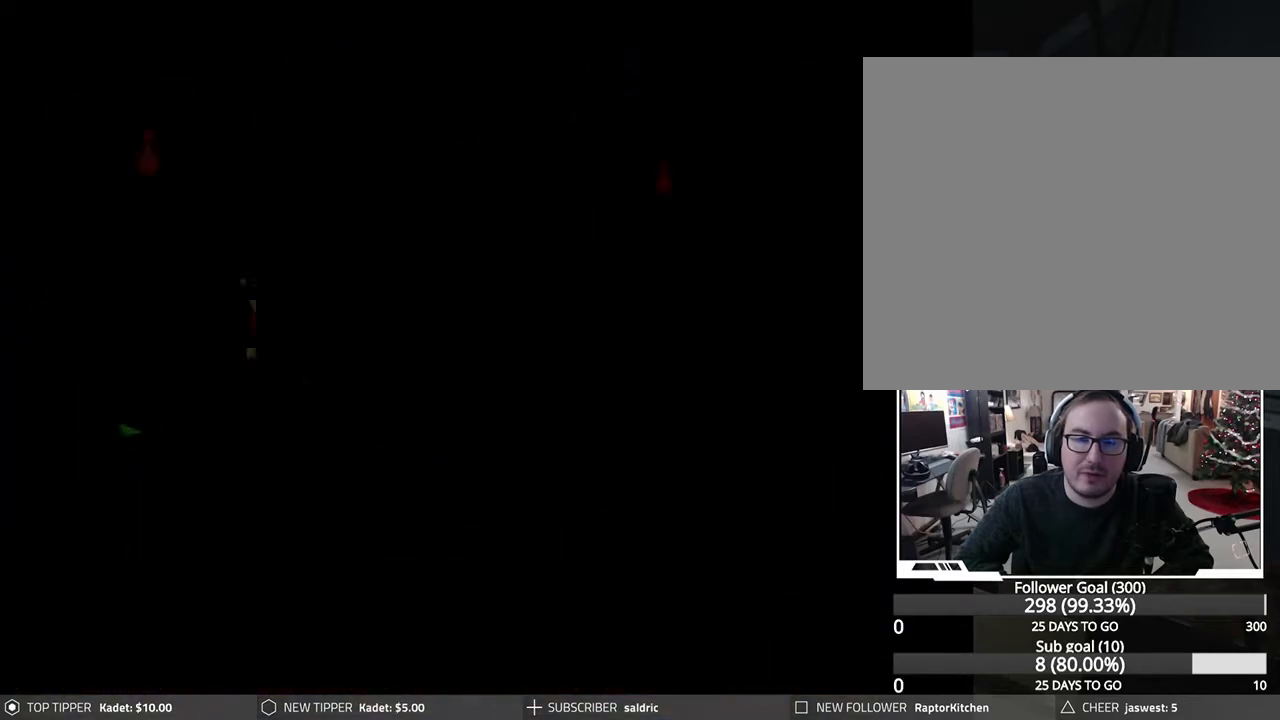
{"buttons": [], "left_stick": "center", "events": []}
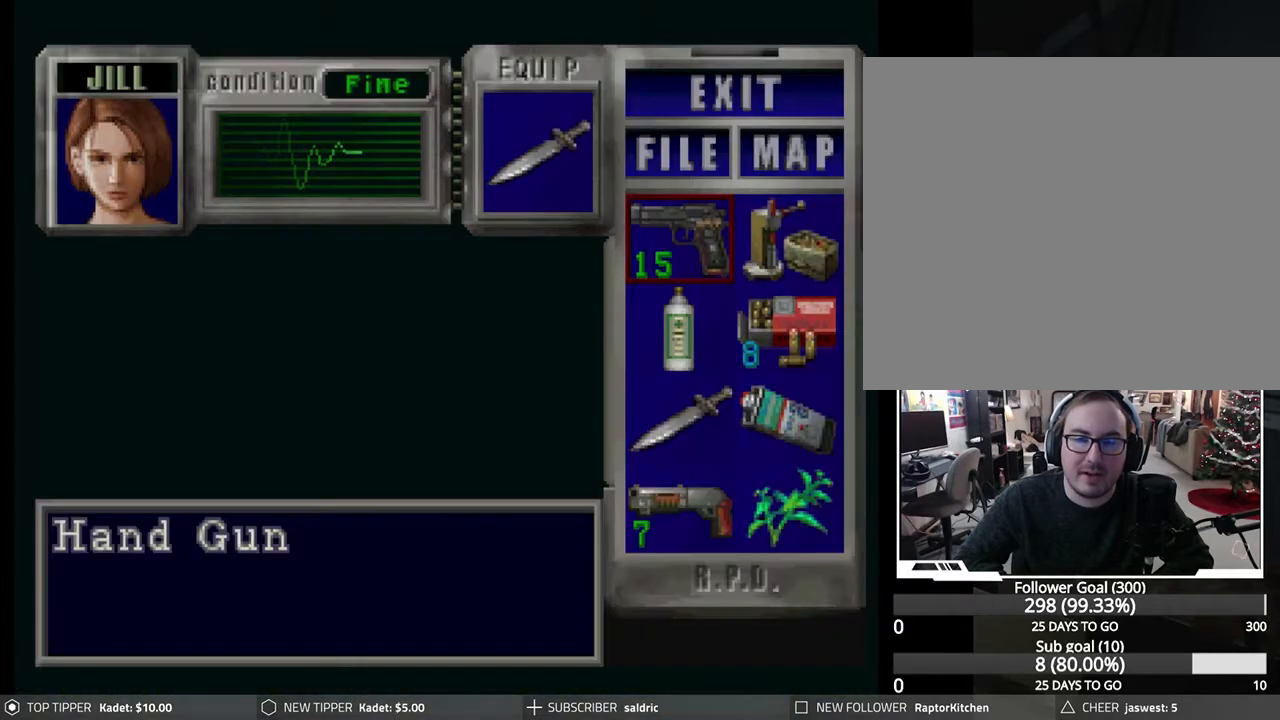
{"buttons": [], "left_stick": "center", "events": [[100, "DPAD_DOWN", "down"], [183, "DPAD_DOWN", "up"], [300, "DPAD_DOWN", "down"], [367, "DPAD_DOWN", "up"]]}
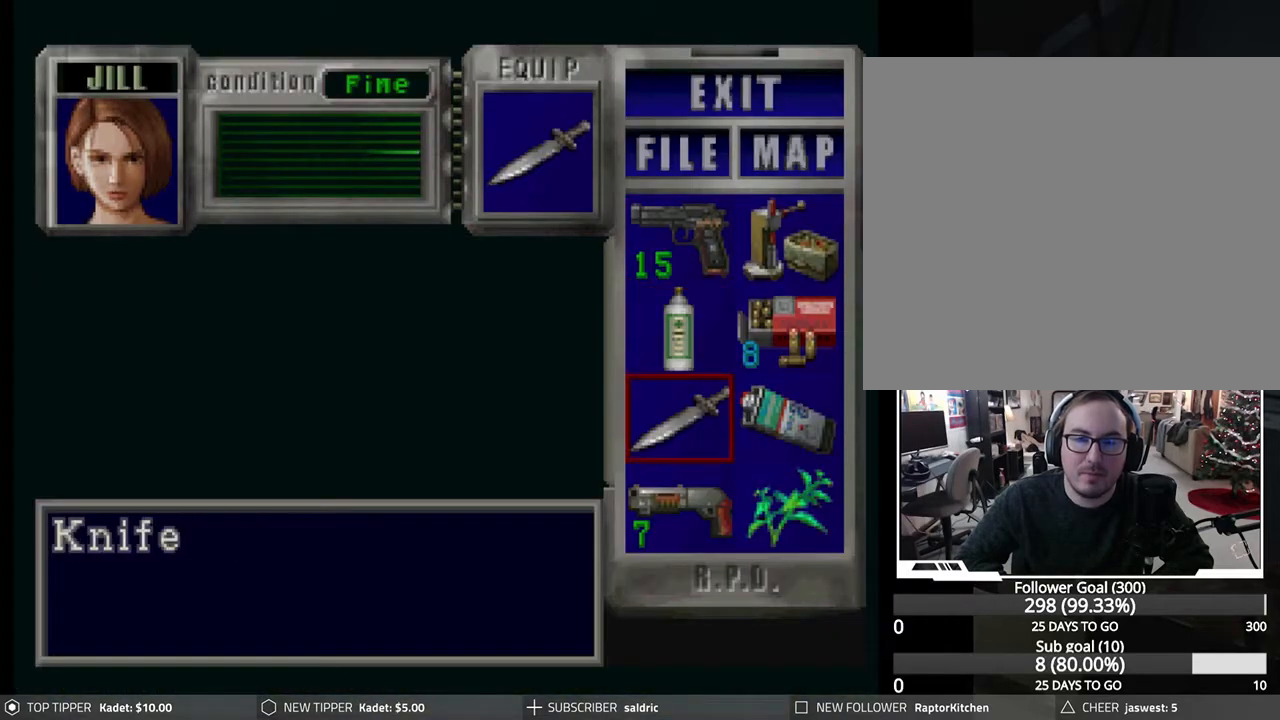
{"buttons": [], "left_stick": "center", "events": [[283, "DPAD_RIGHT", "down"], [417, "DPAD_RIGHT", "up"]]}
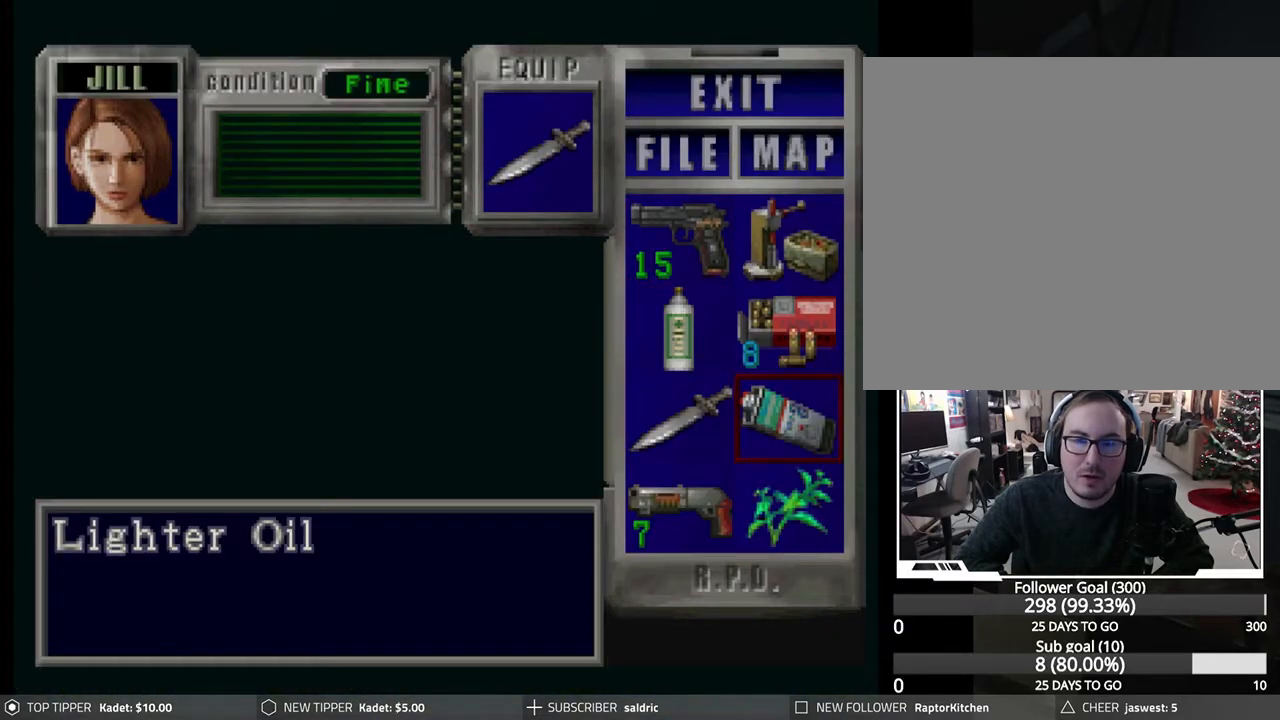
{"buttons": [], "left_stick": "center", "events": [[100, "DPAD_UP", "down"], [200, "DPAD_UP", "up"], [367, "DPAD_LEFT", "down"], [467, "DPAD_LEFT", "up"]]}
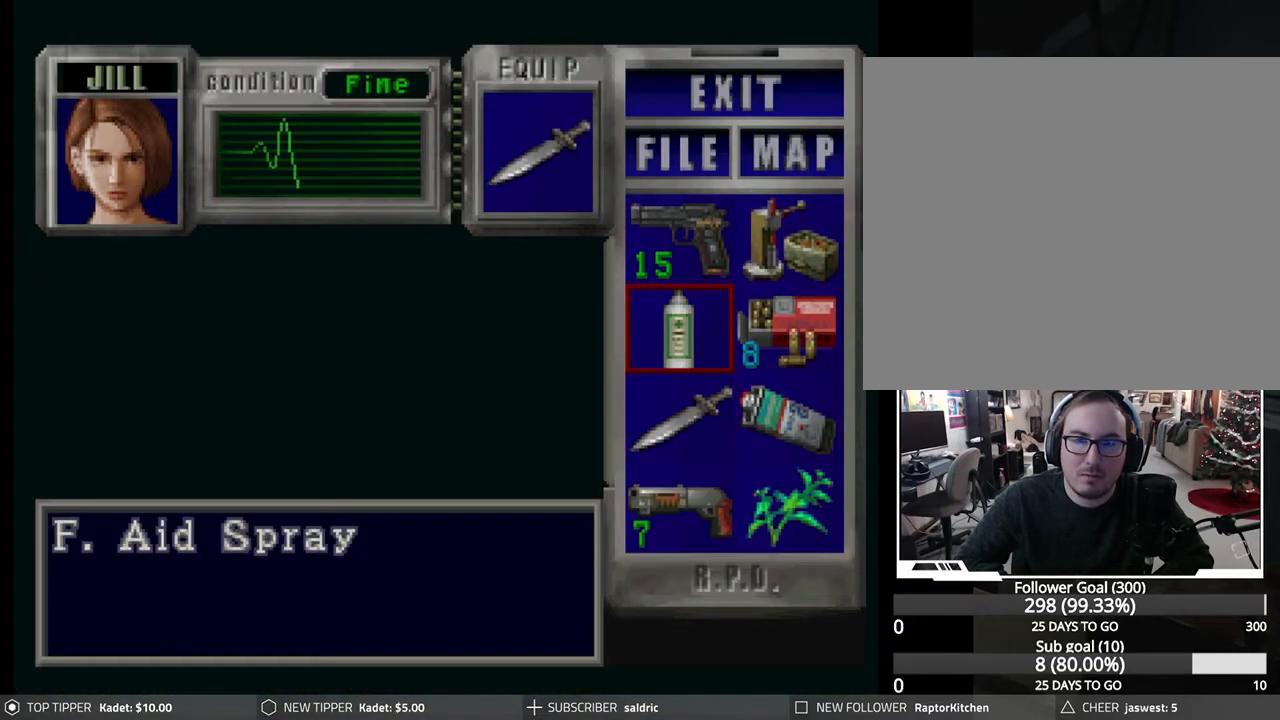
{"buttons": [], "left_stick": "center", "events": [[317, "DPAD_RIGHT", "down"], [417, "DPAD_RIGHT", "up"]]}
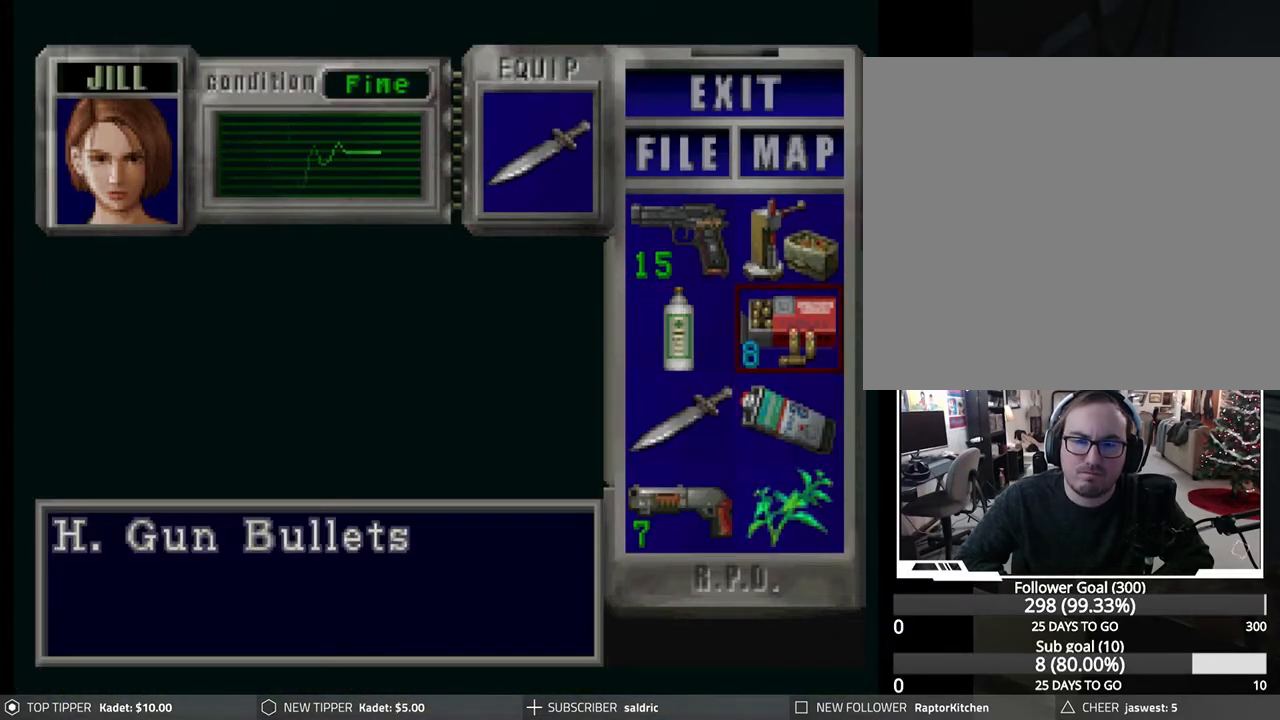
{"buttons": ["DPAD_UP"], "left_stick": "center", "events": [[167, "DPAD_DOWN", "down"], [283, "DPAD_DOWN", "up"], [467, "DPAD_UP", "down"]]}
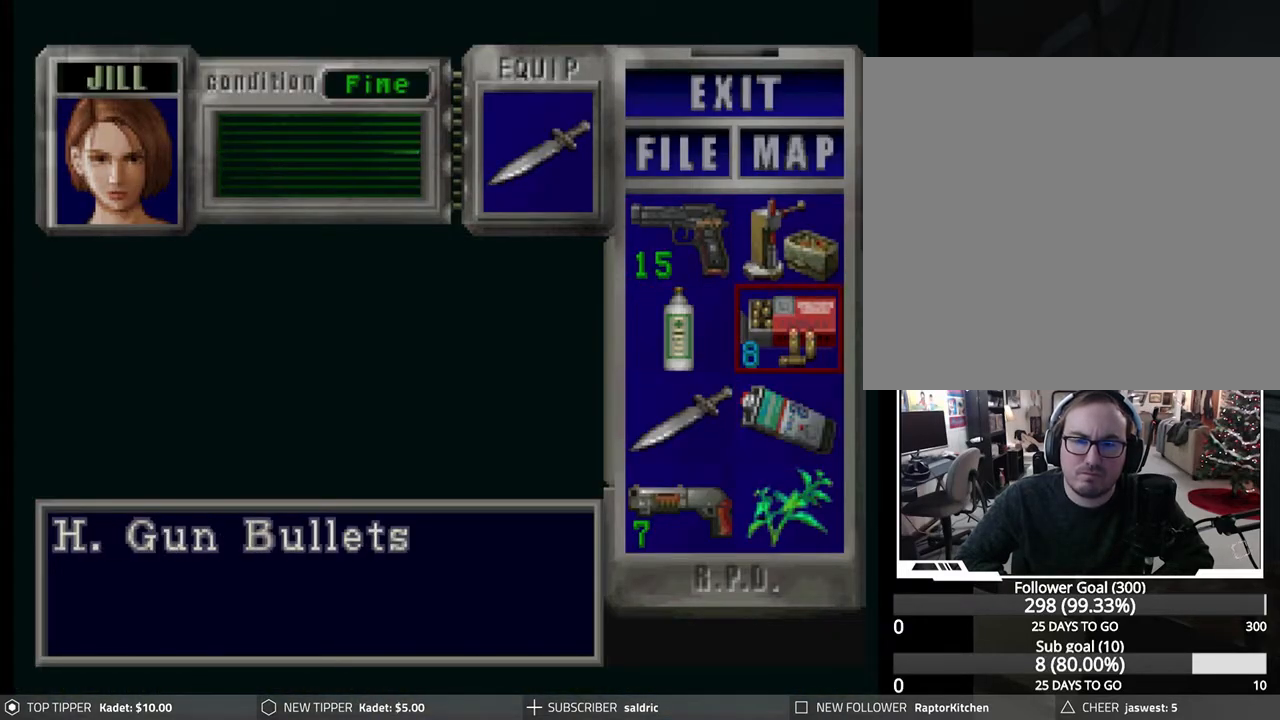
{"buttons": ["DPAD_DOWN"], "left_stick": "center", "events": [[50, "DPAD_UP", "up"], [200, "DPAD_LEFT", "down"], [283, "DPAD_LEFT", "up"], [417, "DPAD_DOWN", "down"]]}
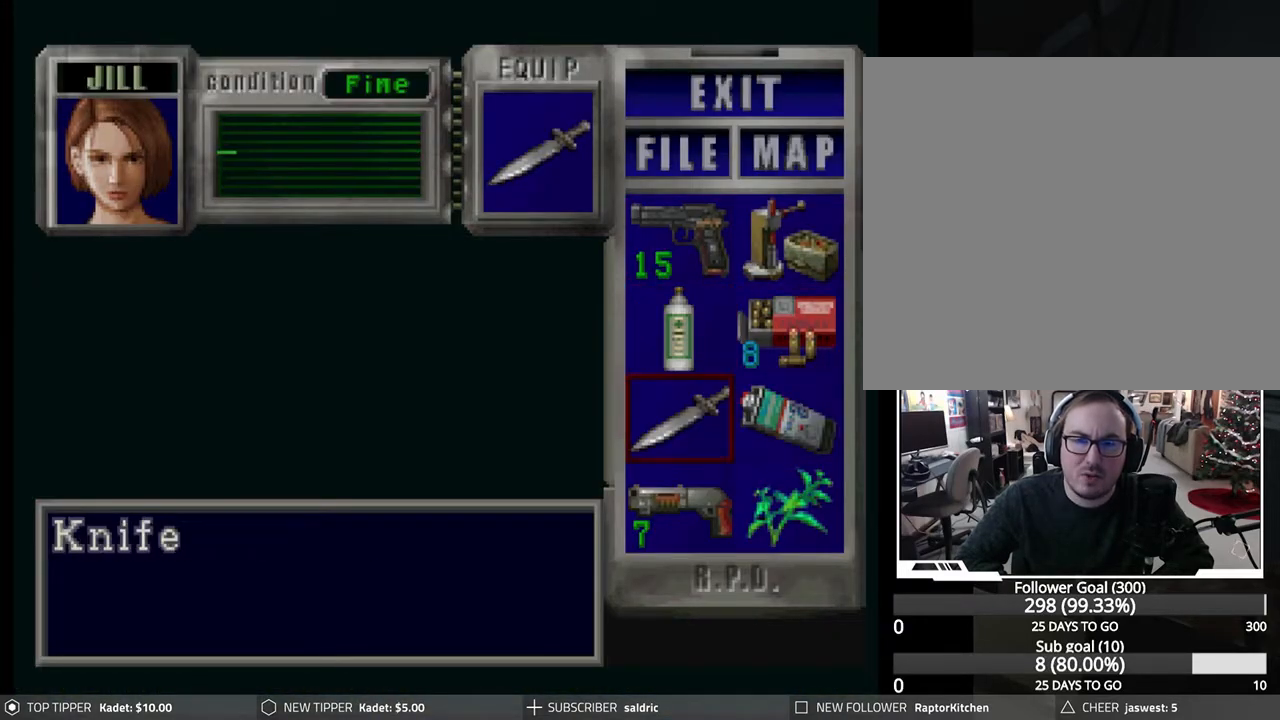
{"buttons": [], "left_stick": "center", "events": [[33, "DPAD_DOWN", "up"], [283, "DPAD_RIGHT", "down"], [383, "DPAD_RIGHT", "up"]]}
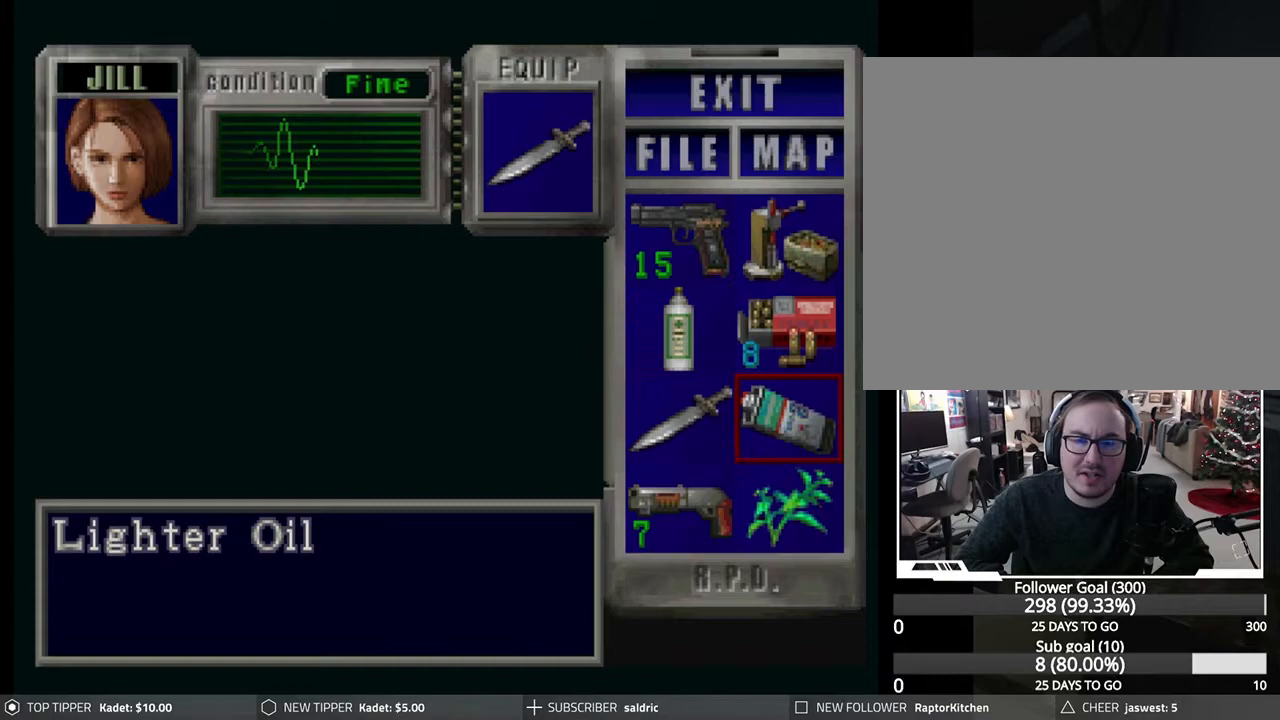
{"buttons": [], "left_stick": "center", "events": [[117, "DPAD_LEFT", "down"], [233, "DPAD_LEFT", "up"]]}
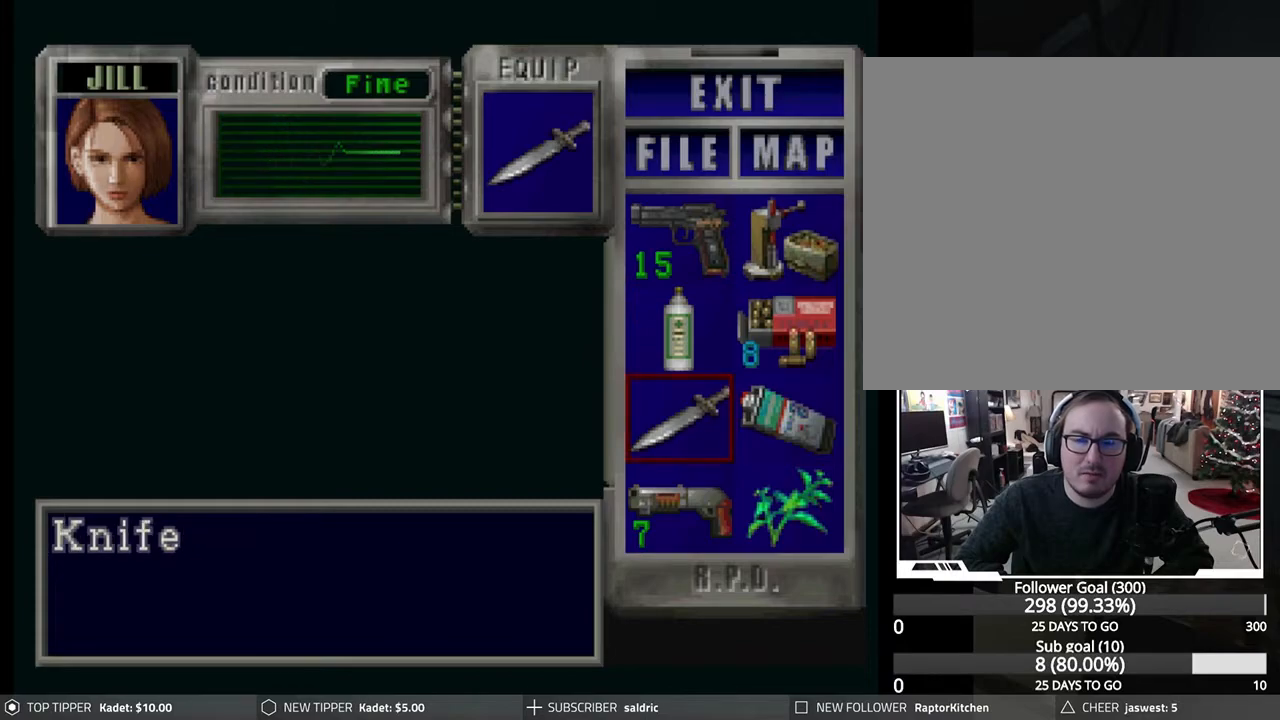
{"buttons": [], "left_stick": "center", "events": []}
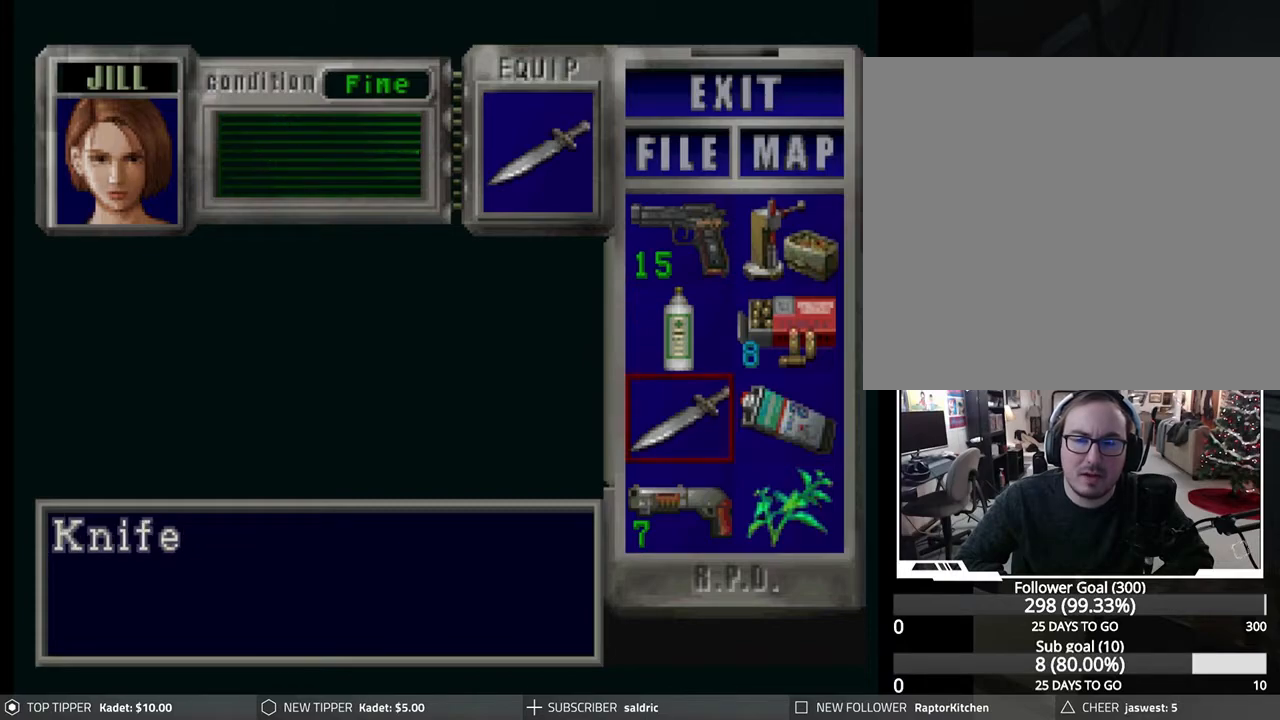
{"buttons": [], "left_stick": "center", "events": [[67, "DPAD_RIGHT", "down"], [183, "DPAD_RIGHT", "up"], [283, "DPAD_DOWN", "down"], [417, "DPAD_DOWN", "up"]]}
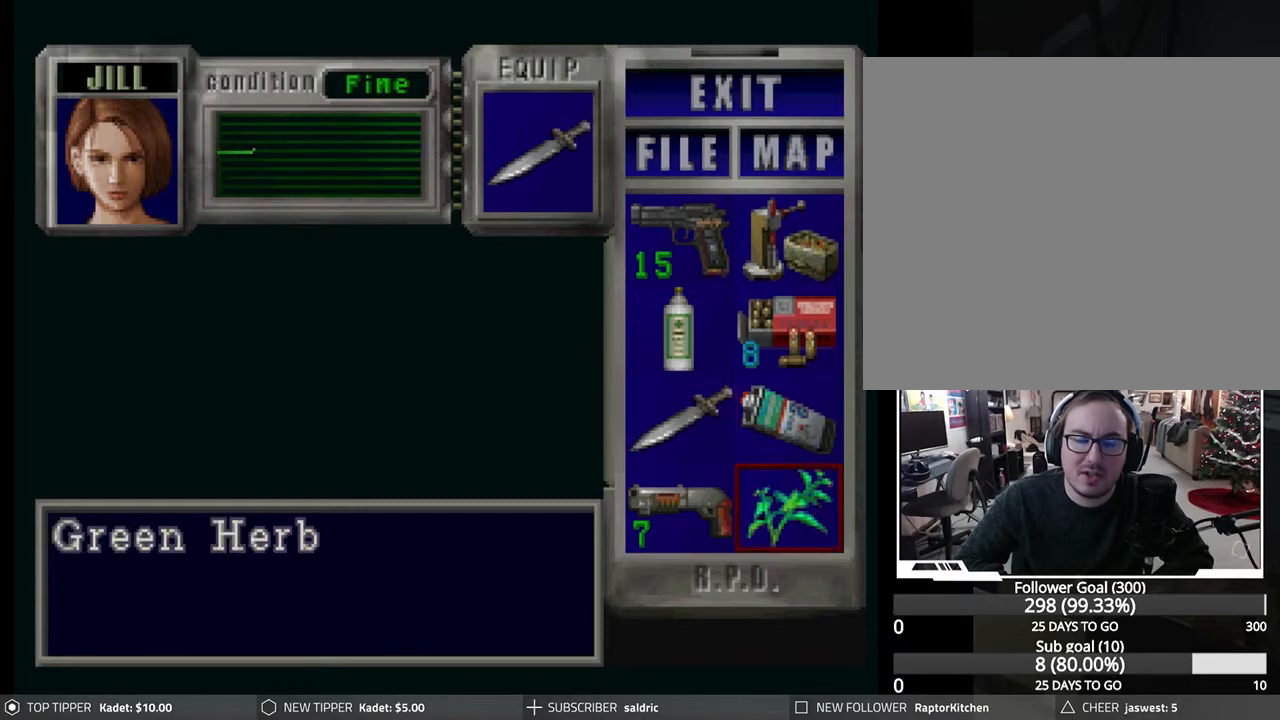
{"buttons": [], "left_stick": "center", "events": []}
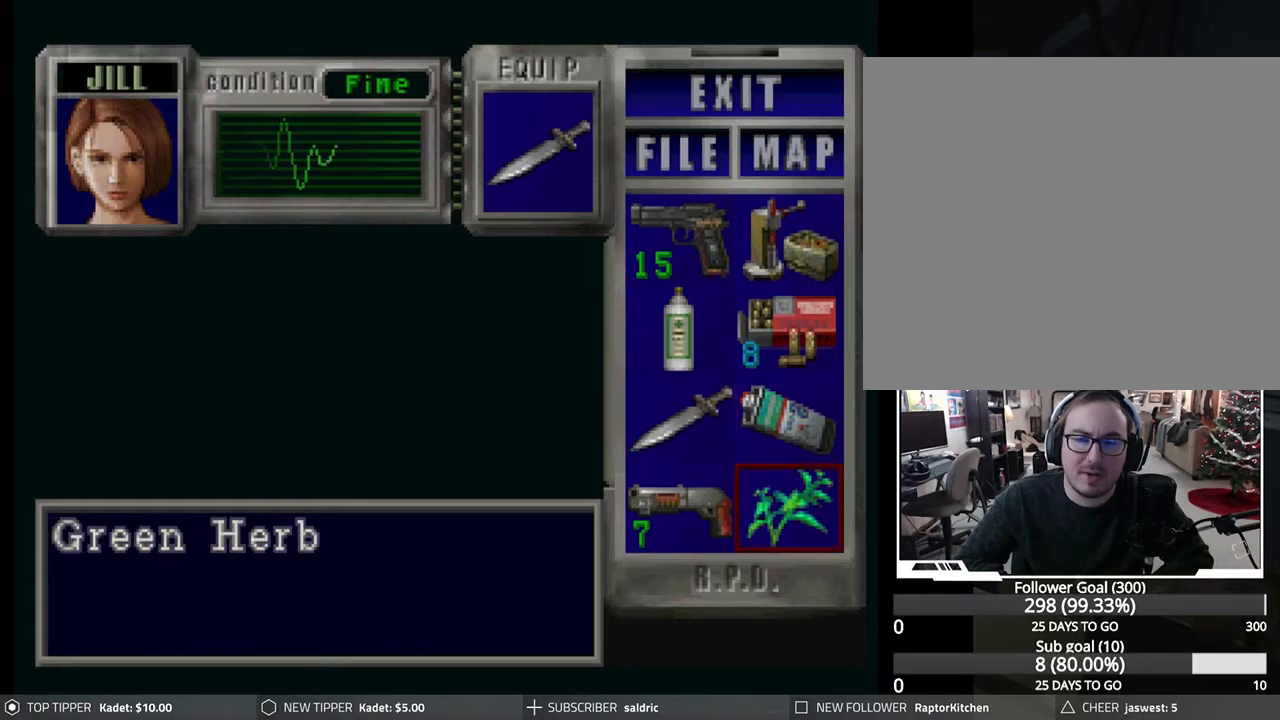
{"buttons": ["DPAD_LEFT"], "left_stick": "center", "events": [[150, "DPAD_UP", "down"], [267, "DPAD_UP", "up"], [433, "DPAD_LEFT", "down"]]}